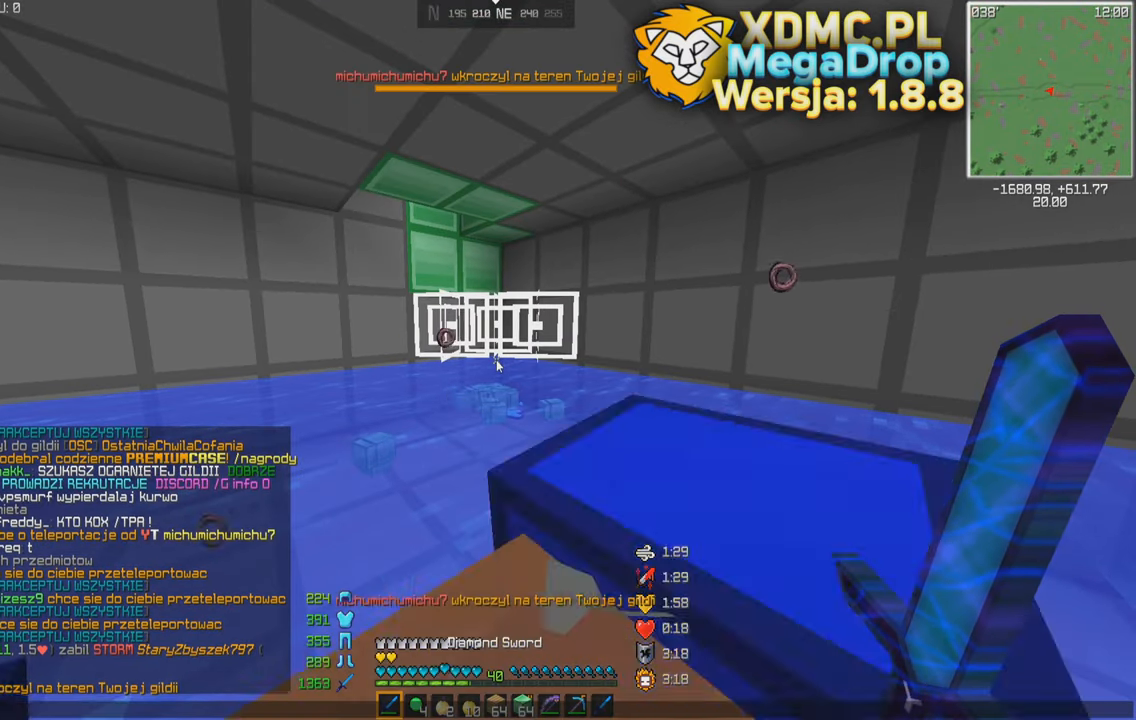
Gameplay with keyboard and mouse; each line is a JSON object with the keys and mouse buttons held at the frame after it. "events" lists presses ("down") and releases ("up") of "a", "d", "s", "space", "w", "mouse_left" and "mouse_right" between this image and that frame as [ms after this image, input, new state], when the widget could be followed in between. "mouse_left", "mouse_right" = the "left", "right" buttons of the "mouse" list. No other keys are recorded. Fast repeated clicks can show as one long hold. Mouse movement is not recorded.
{"keys": [], "mouse": [], "events": []}
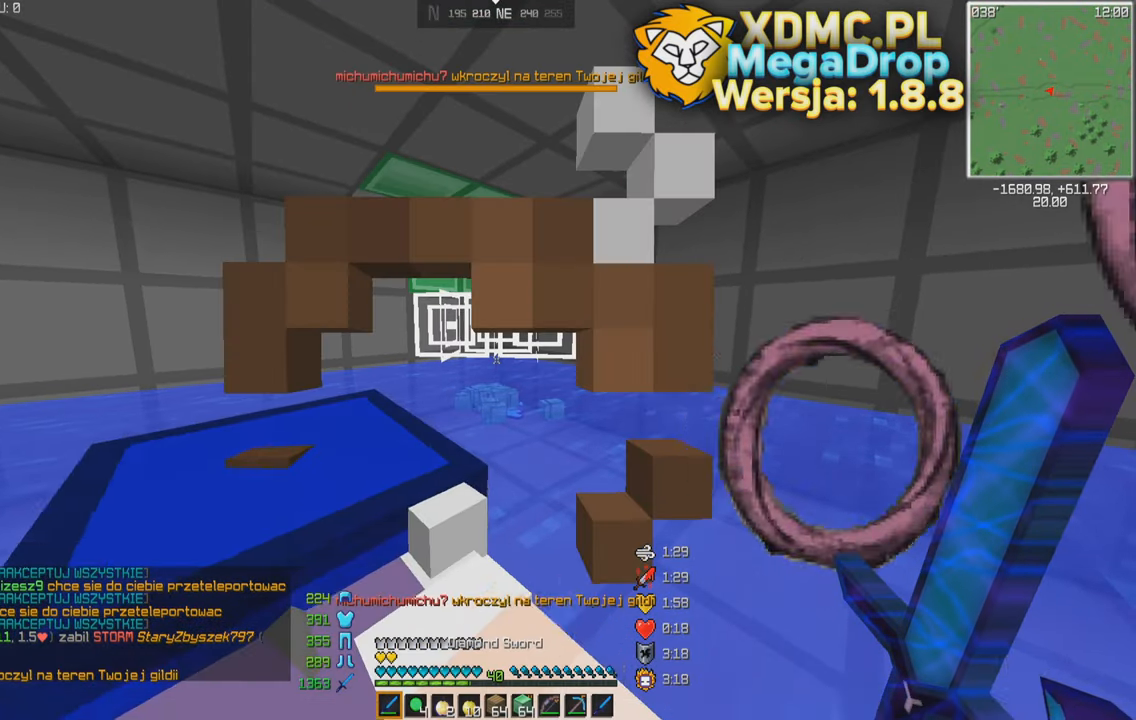
{"keys": [], "mouse": [], "events": [[33, "s", "down"], [333, "mouse_left", "down"], [383, "mouse_left", "up"], [433, "s", "up"]]}
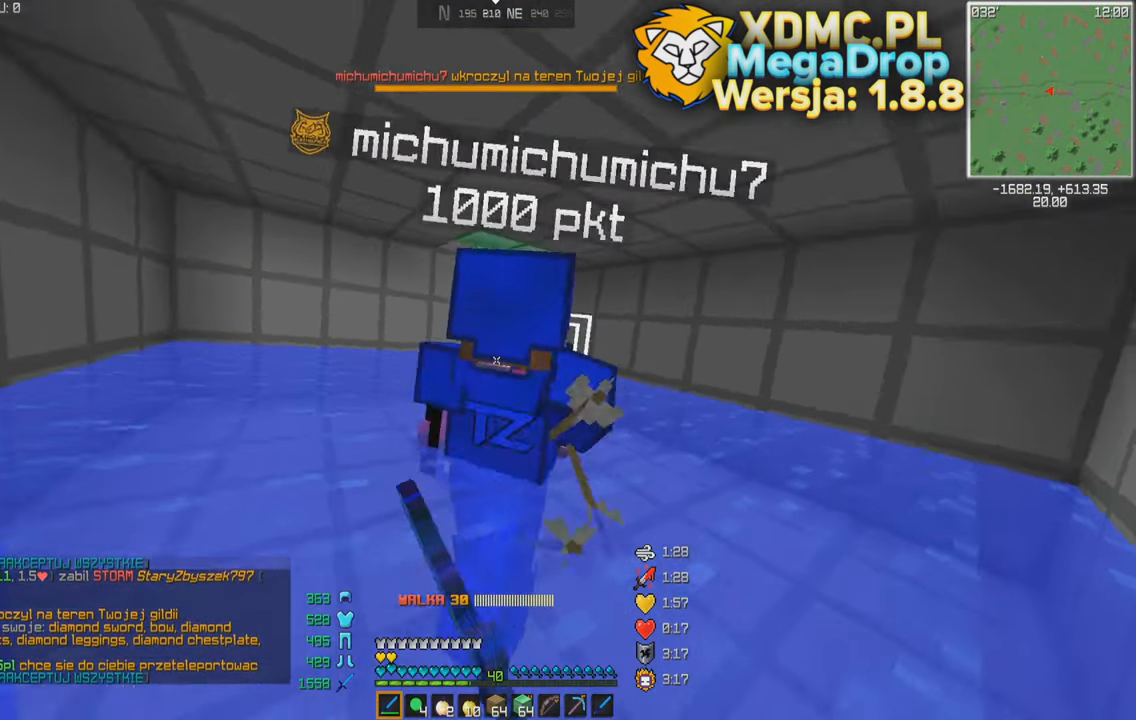
{"keys": ["w"], "mouse": [], "events": [[83, "w", "down"]]}
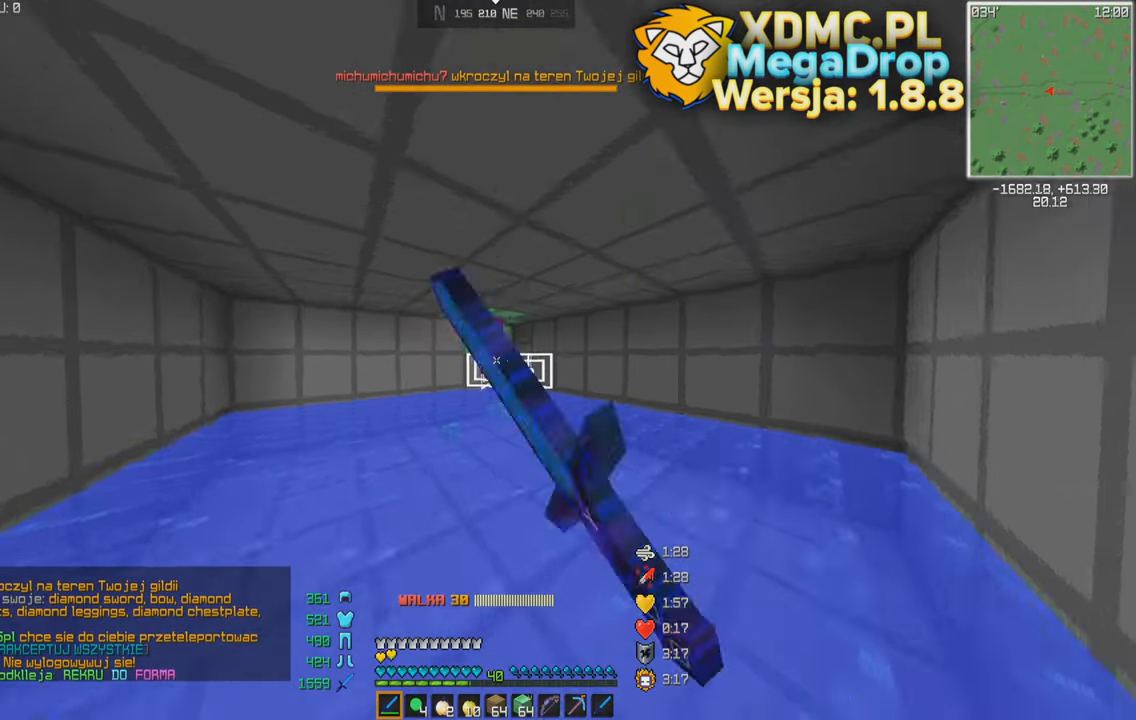
{"keys": ["w"], "mouse": [], "events": []}
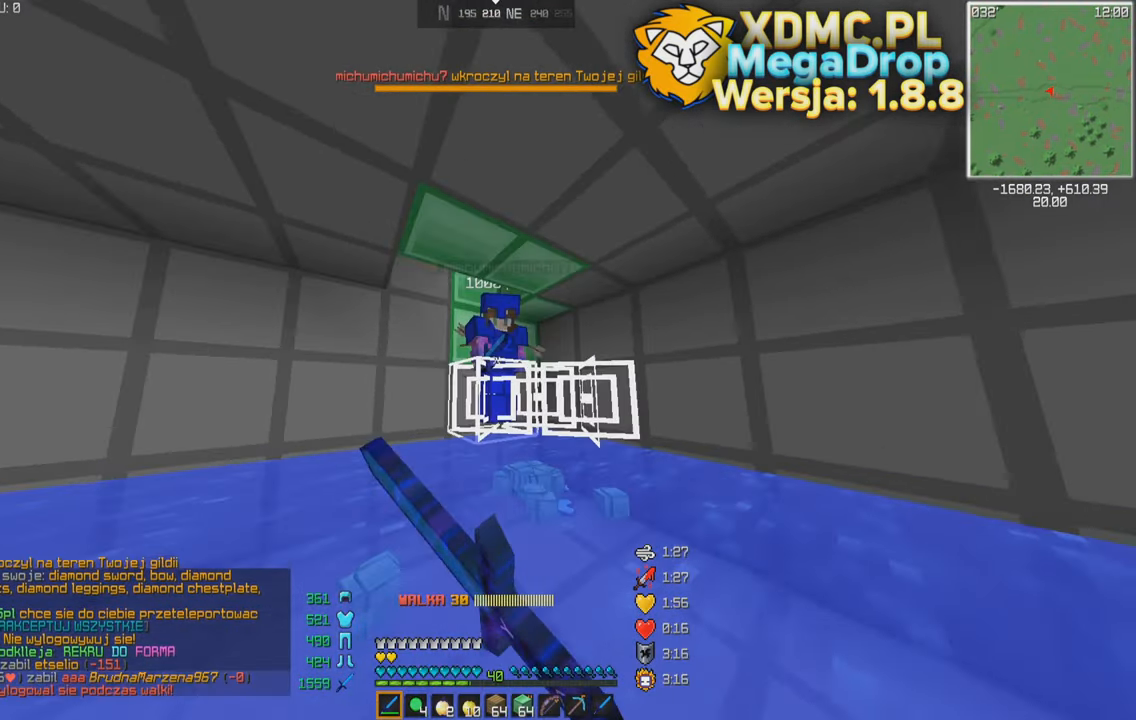
{"keys": ["a"], "mouse": [], "events": [[183, "a", "down"], [183, "mouse_right", "down"], [283, "w", "up"], [333, "mouse_right", "up"]]}
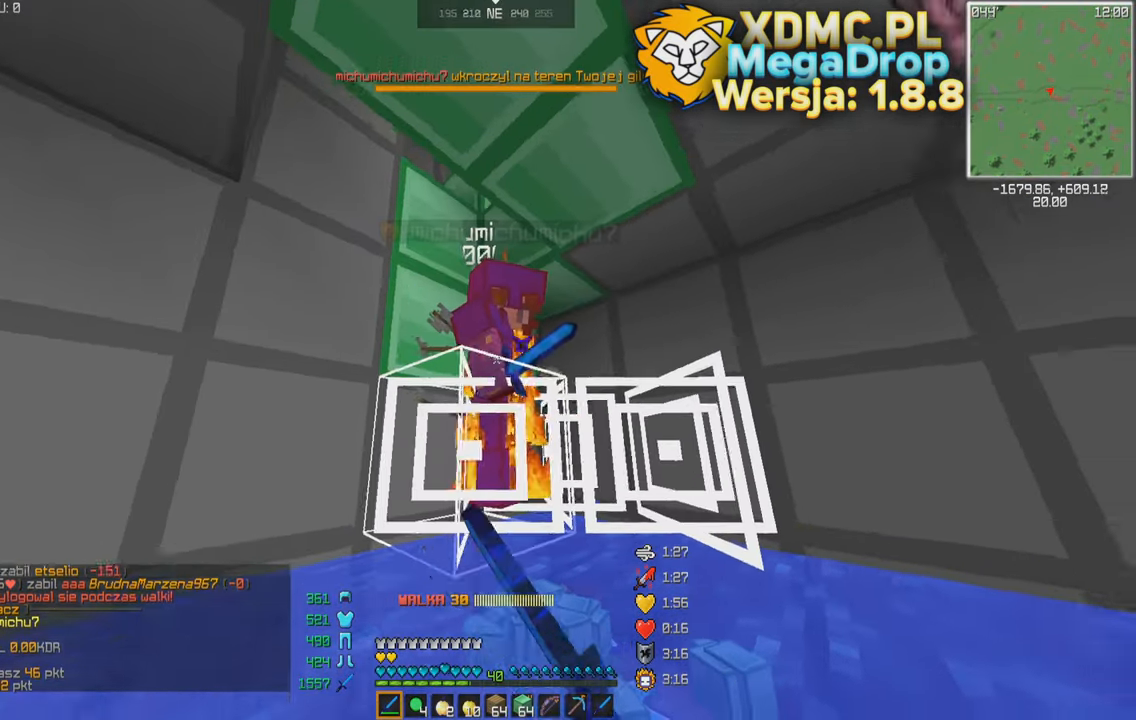
{"keys": [], "mouse": [], "events": [[133, "a", "up"], [133, "d", "down"], [233, "w", "down"], [333, "d", "up"], [333, "w", "up"]]}
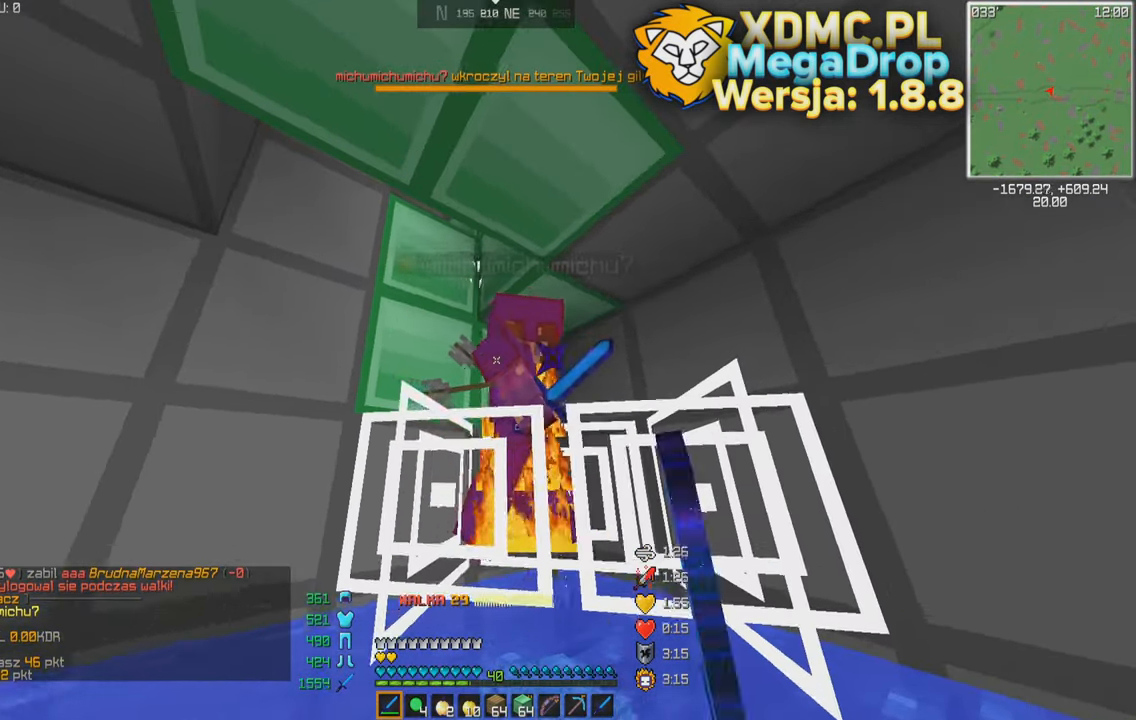
{"keys": ["s"], "mouse": ["right"], "events": [[83, "a", "down"], [183, "a", "up"], [333, "mouse_right", "down"], [433, "s", "down"]]}
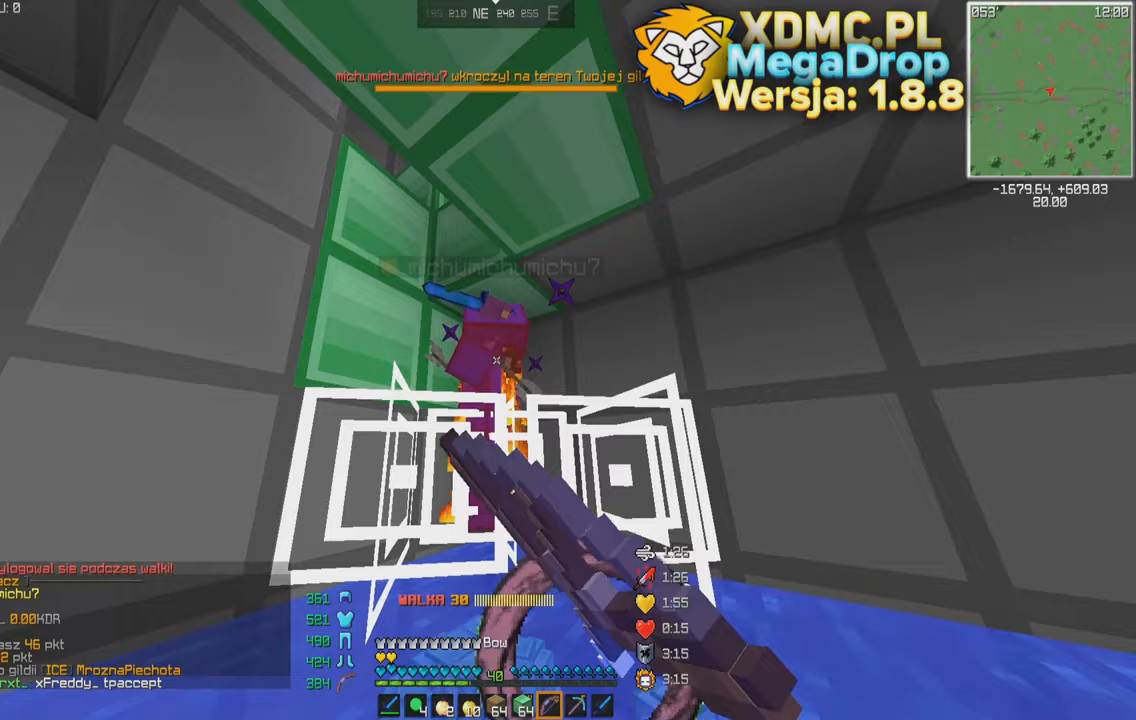
{"keys": [], "mouse": [], "events": [[183, "s", "up"], [283, "mouse_right", "up"]]}
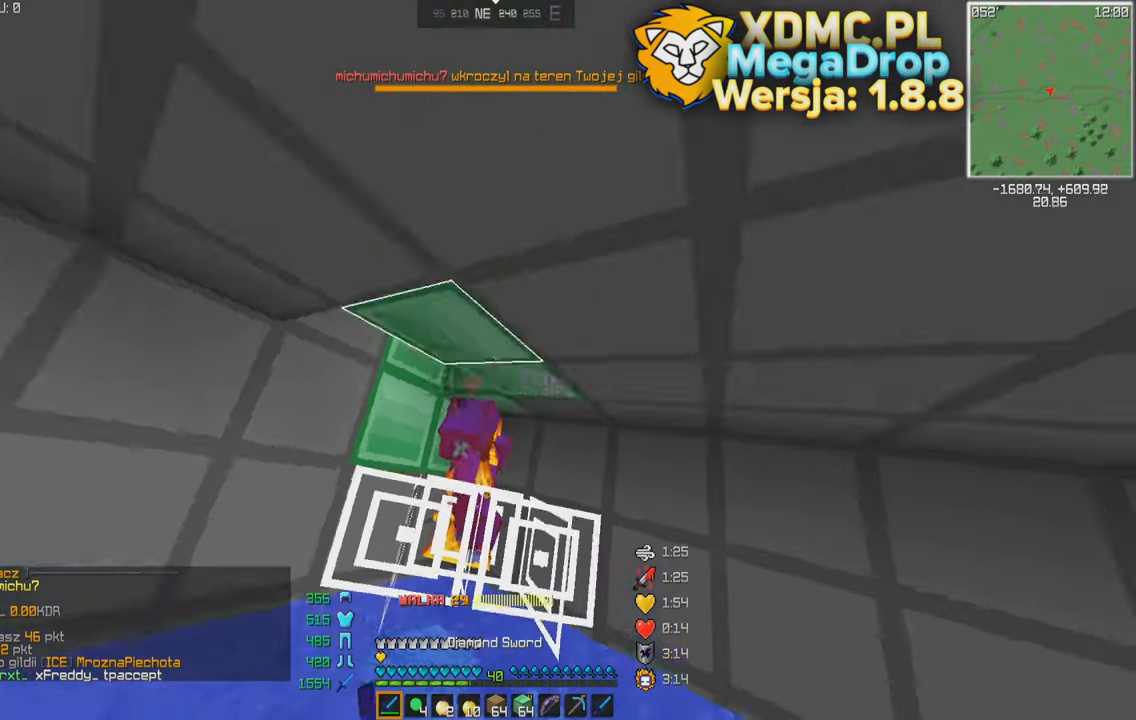
{"keys": [], "mouse": [], "events": [[83, "d", "down"], [133, "w", "down"], [183, "d", "up"], [433, "w", "up"]]}
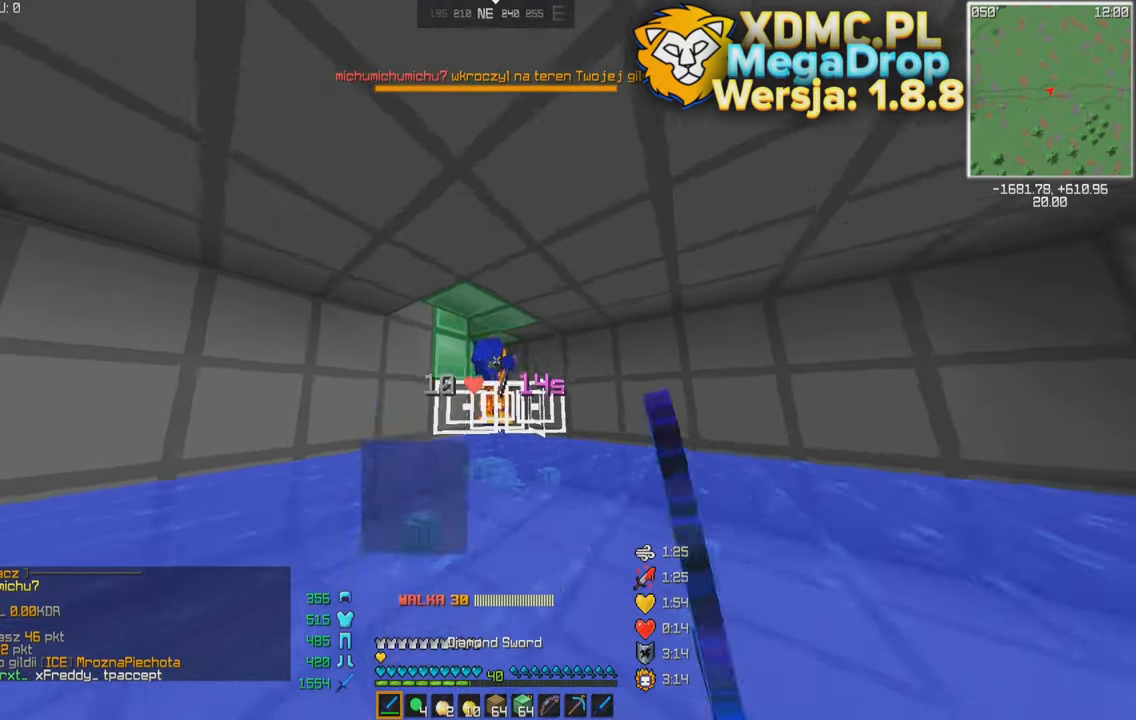
{"keys": [], "mouse": [], "events": []}
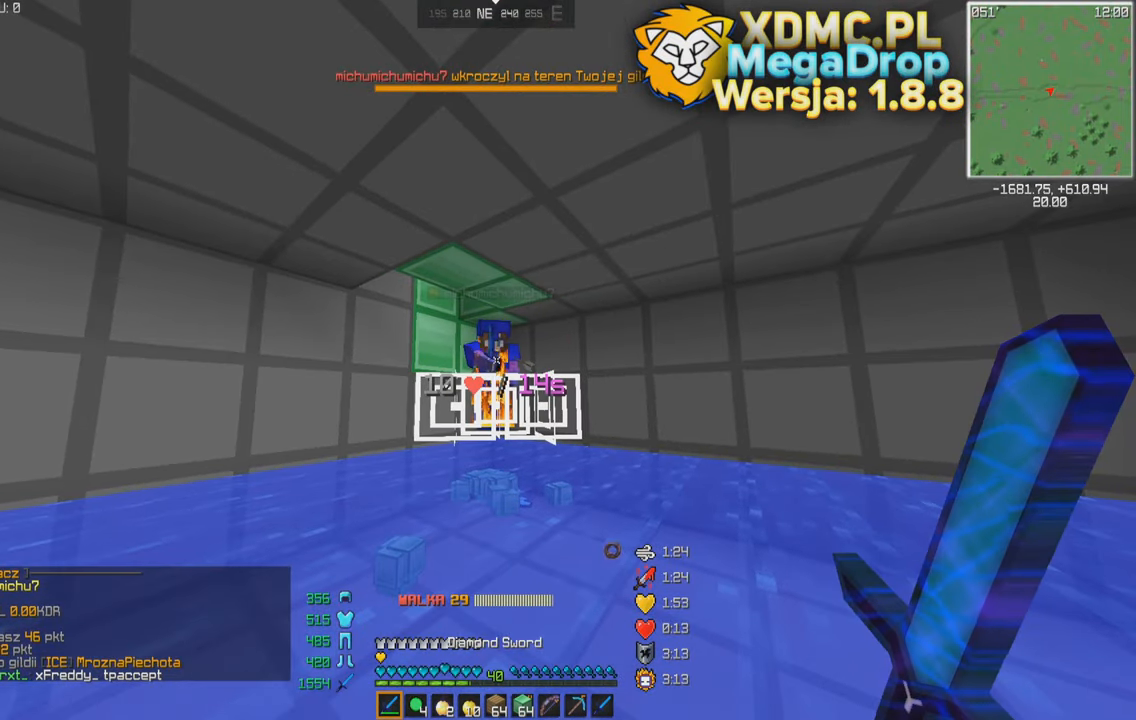
{"keys": [], "mouse": [], "events": []}
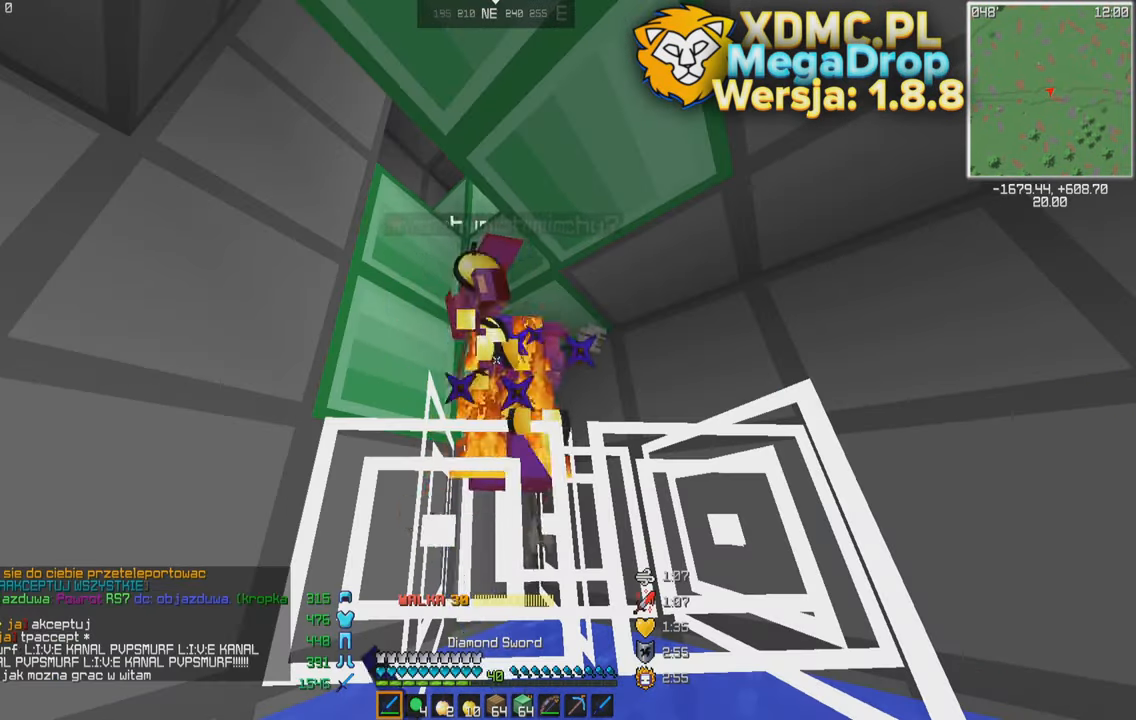
{"keys": ["d"], "mouse": [], "events": [[383, "d", "down"]]}
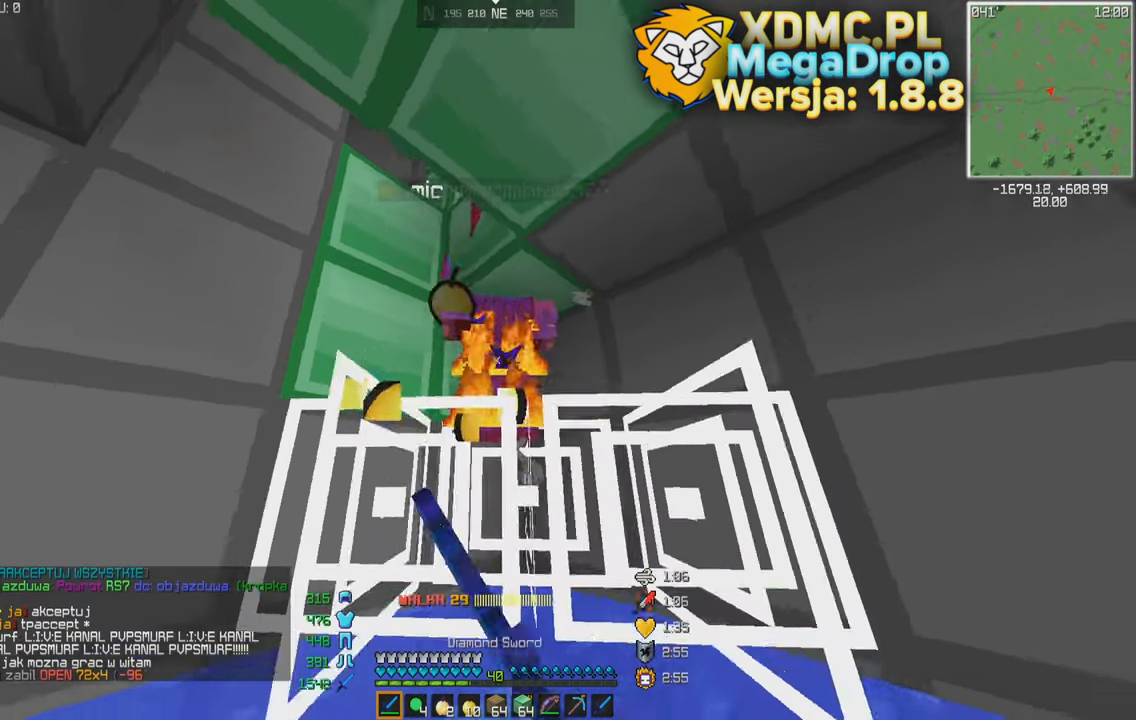
{"keys": [], "mouse": [], "events": [[133, "d", "up"], [333, "a", "down"], [383, "w", "down"], [433, "a", "up"], [483, "w", "up"]]}
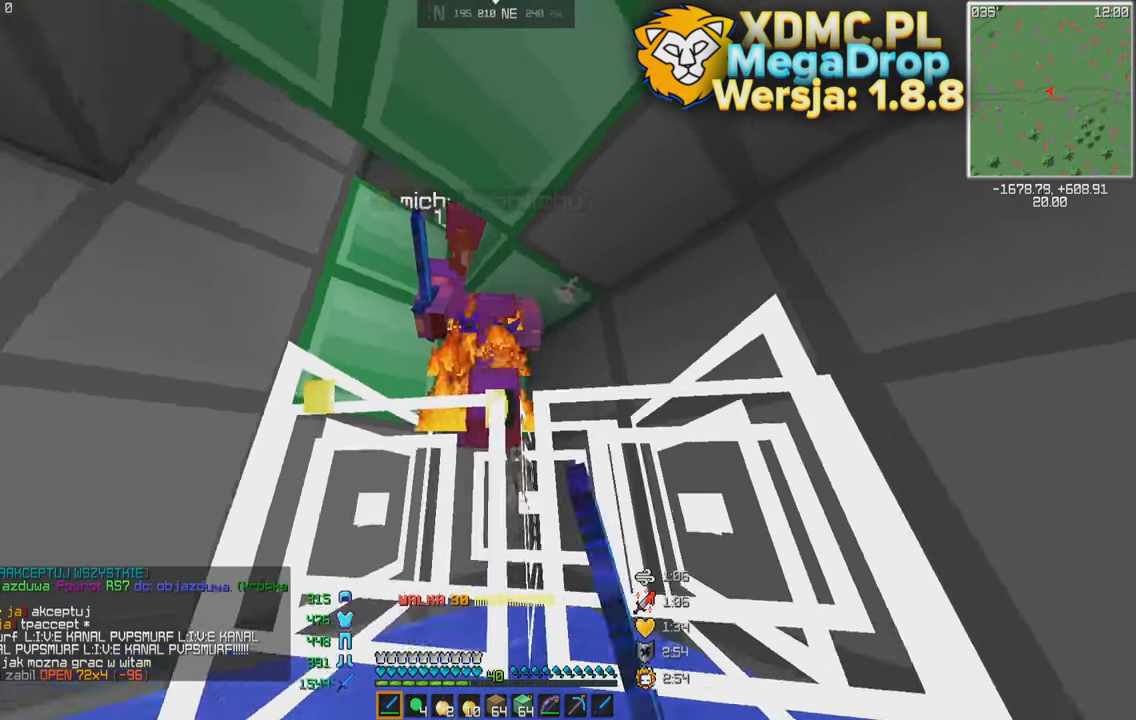
{"keys": [], "mouse": [], "events": [[333, "a", "down"], [433, "a", "up"]]}
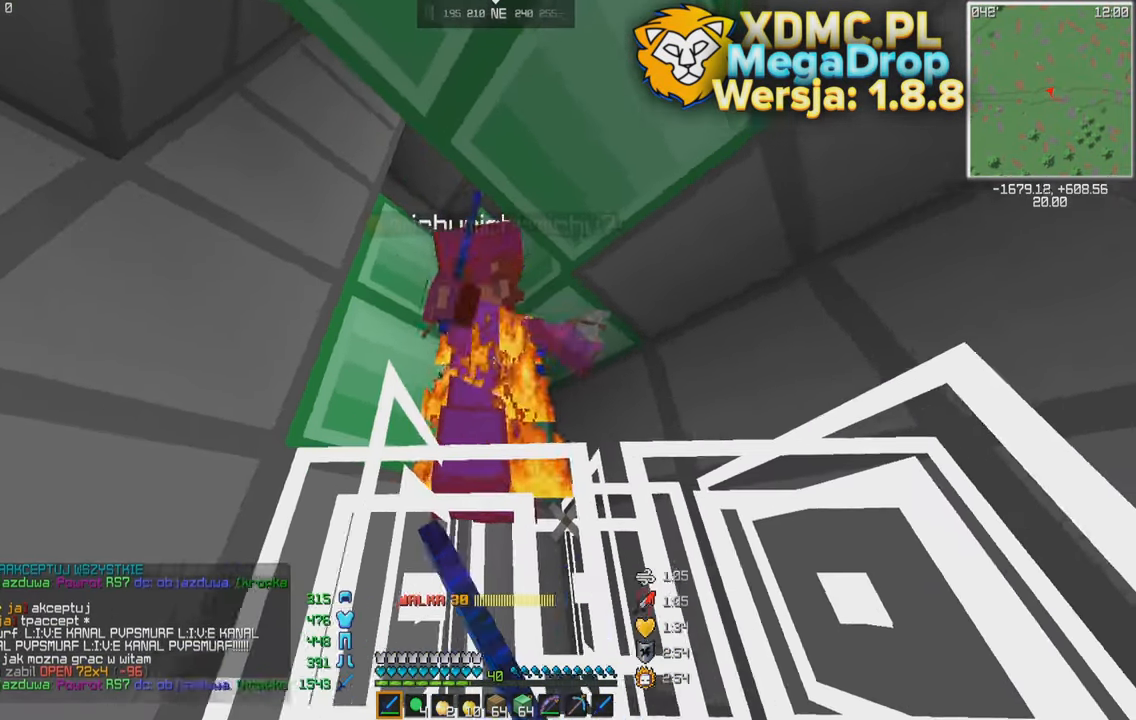
{"keys": ["w"], "mouse": [], "events": [[283, "a", "down"], [433, "a", "up"], [483, "w", "down"]]}
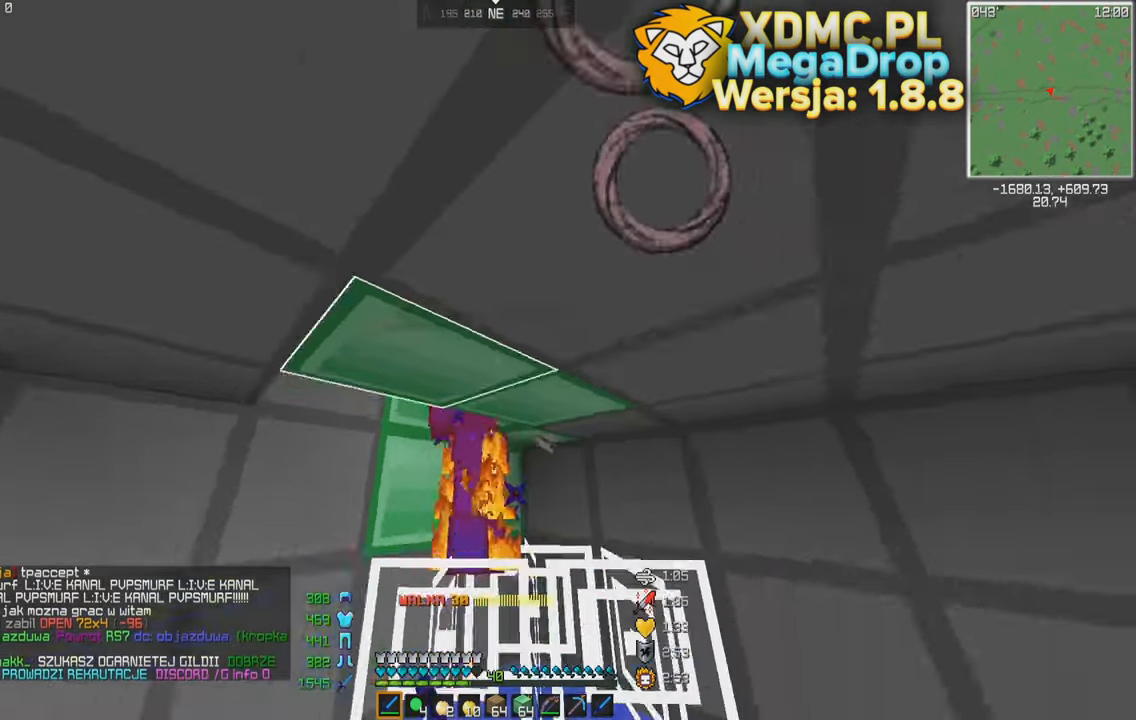
{"keys": [], "mouse": [], "events": [[83, "a", "down"], [183, "a", "up"], [383, "a", "down"], [483, "a", "up"], [483, "w", "up"]]}
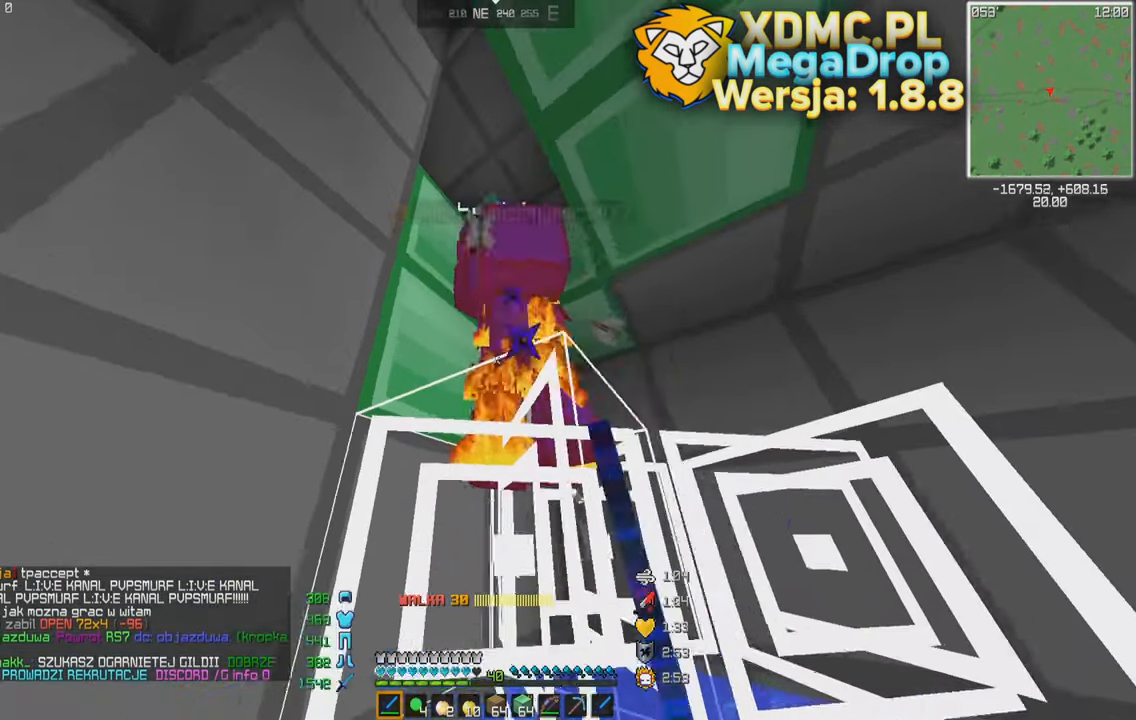
{"keys": ["a"], "mouse": [], "events": [[383, "a", "down"]]}
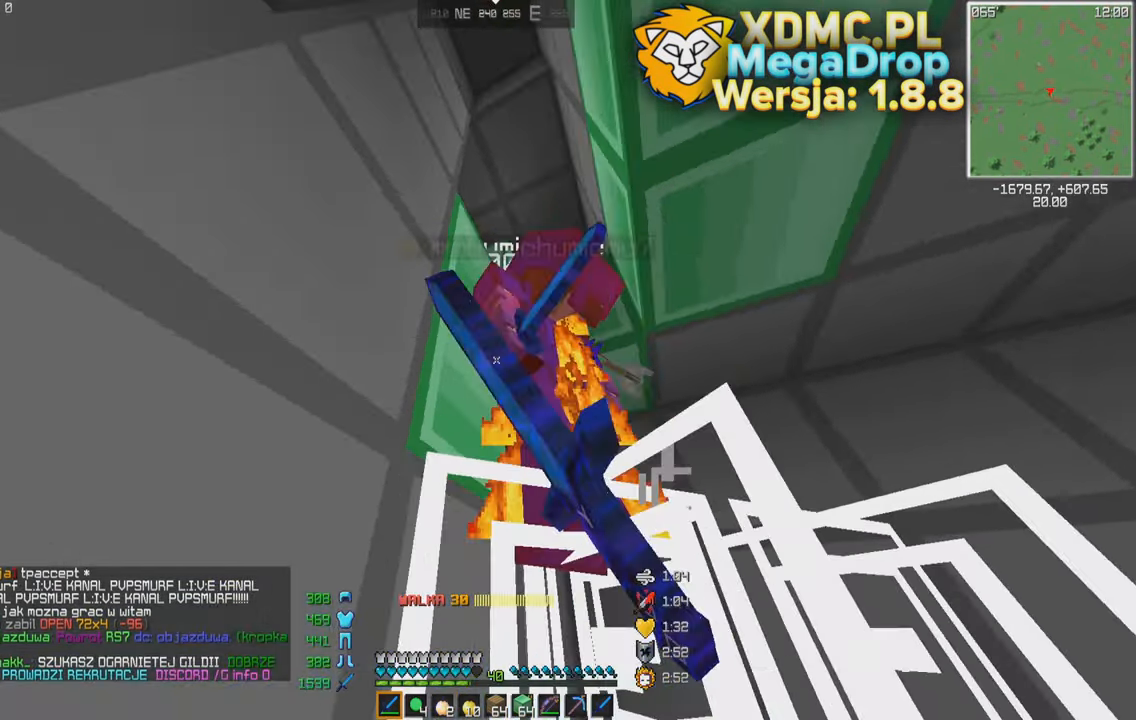
{"keys": ["d"], "mouse": [], "events": [[33, "a", "up"], [484, "d", "down"]]}
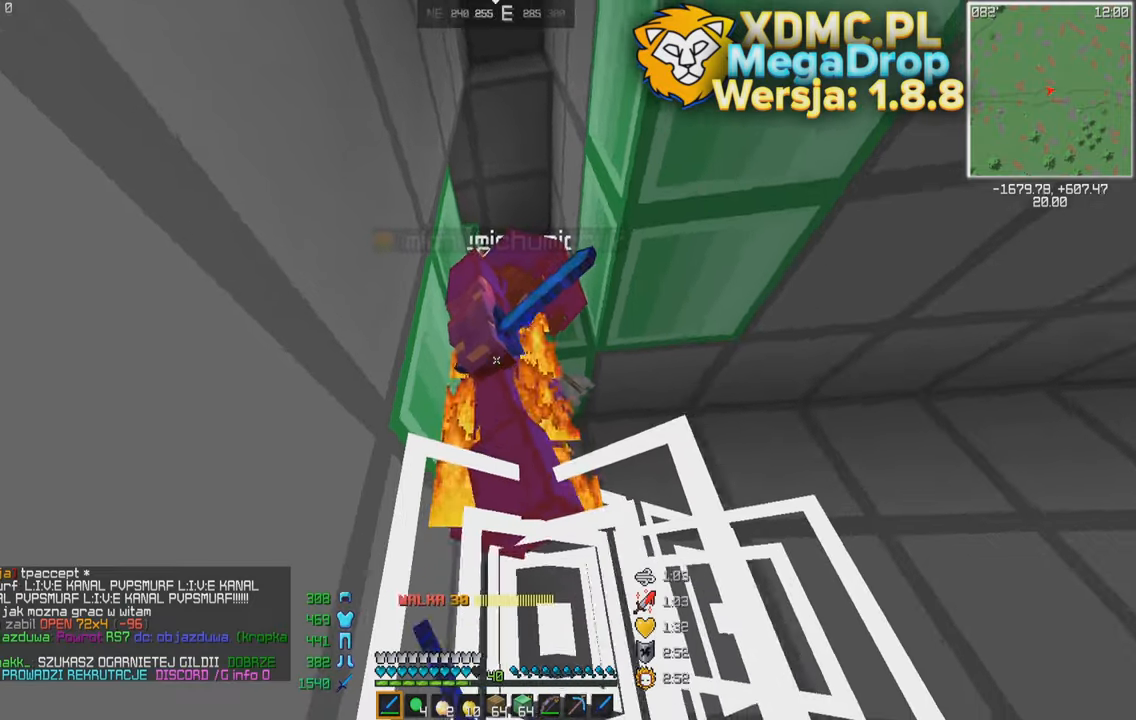
{"keys": ["d"], "mouse": [], "events": [[184, "d", "up"], [334, "s", "down"], [384, "d", "down"], [434, "s", "up"]]}
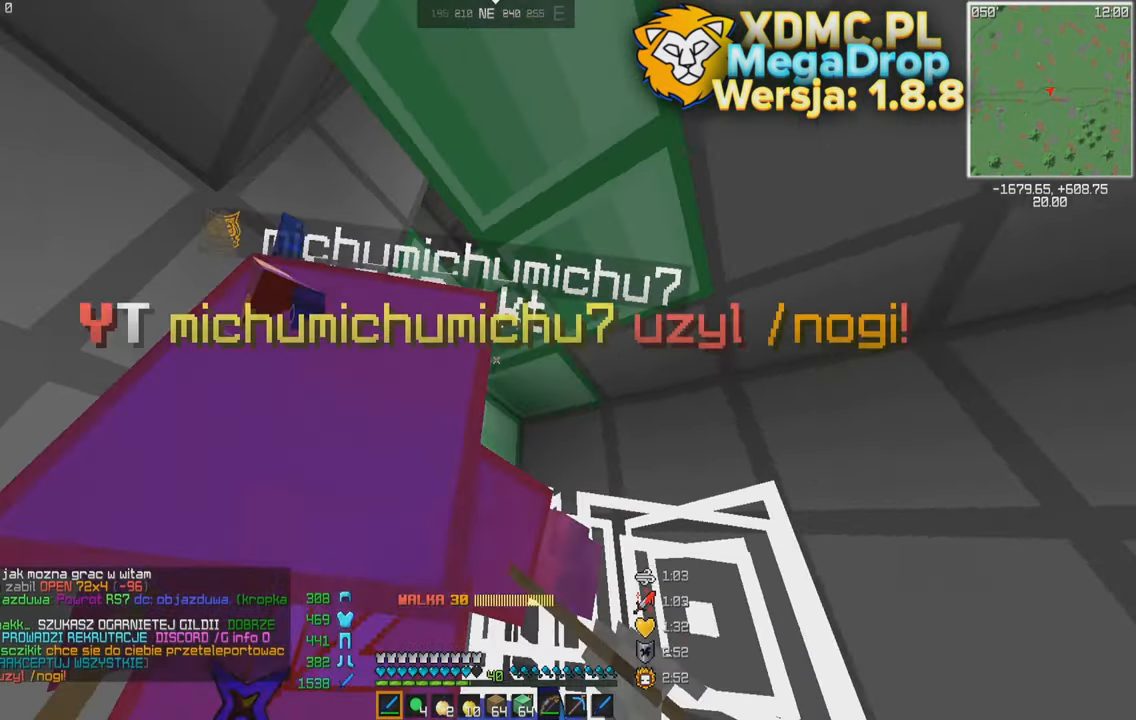
{"keys": ["a", "w"], "mouse": [], "events": [[34, "d", "up"], [284, "a", "down"], [384, "w", "down"]]}
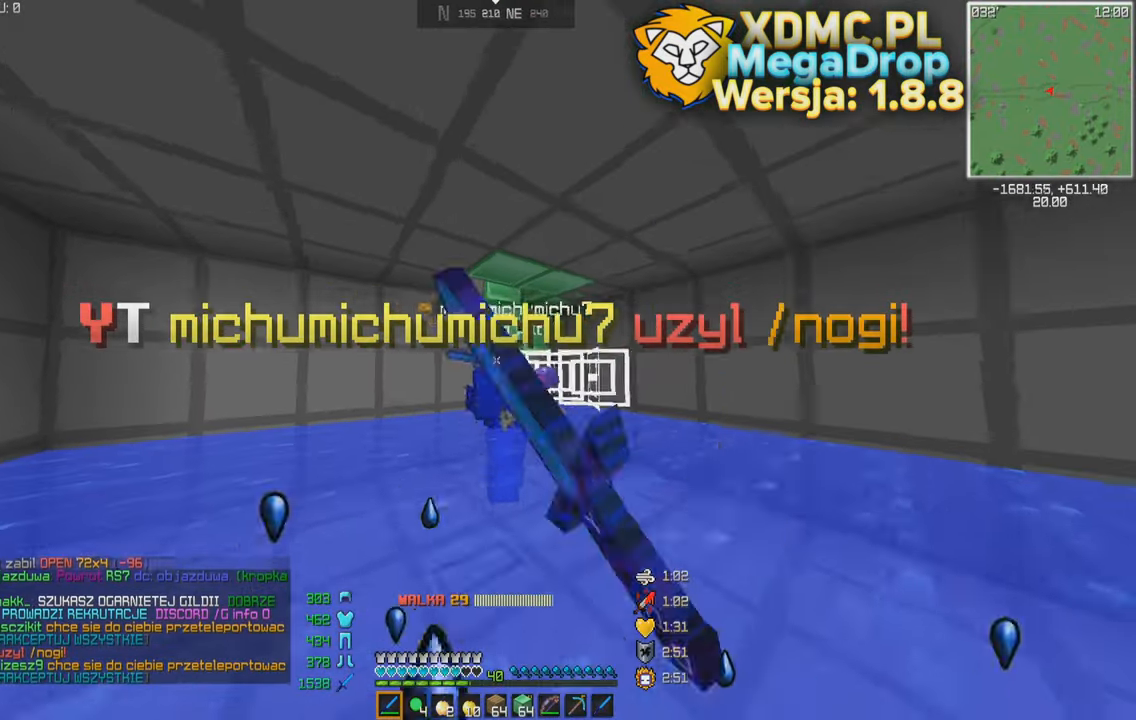
{"keys": ["d", "w"], "mouse": [], "events": [[284, "a", "up"], [384, "d", "down"]]}
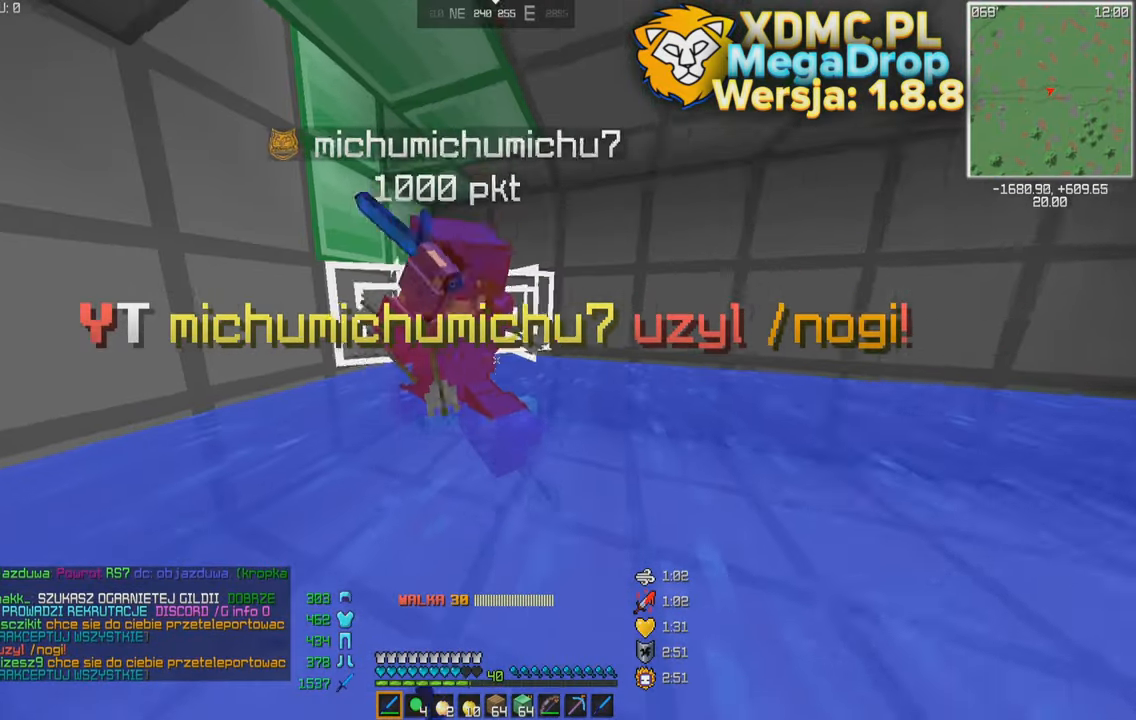
{"keys": [], "mouse": [], "events": [[34, "d", "up"], [84, "w", "up"], [184, "w", "down"], [284, "w", "up"]]}
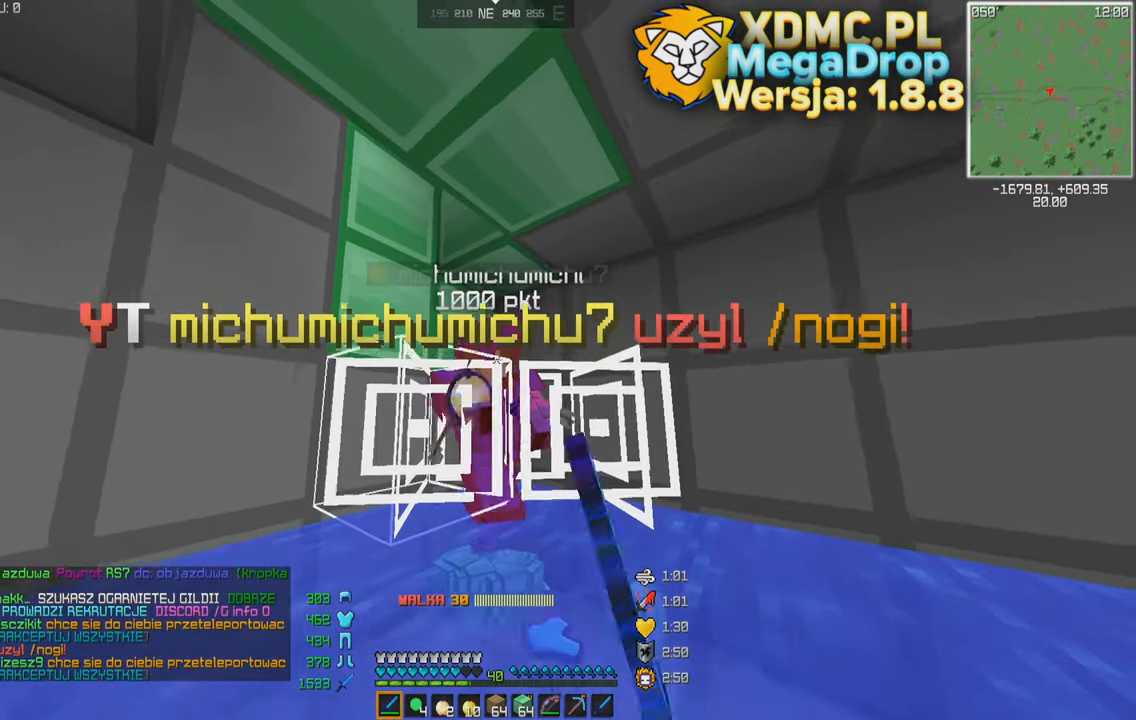
{"keys": [], "mouse": [], "events": [[34, "w", "down"], [134, "w", "up"]]}
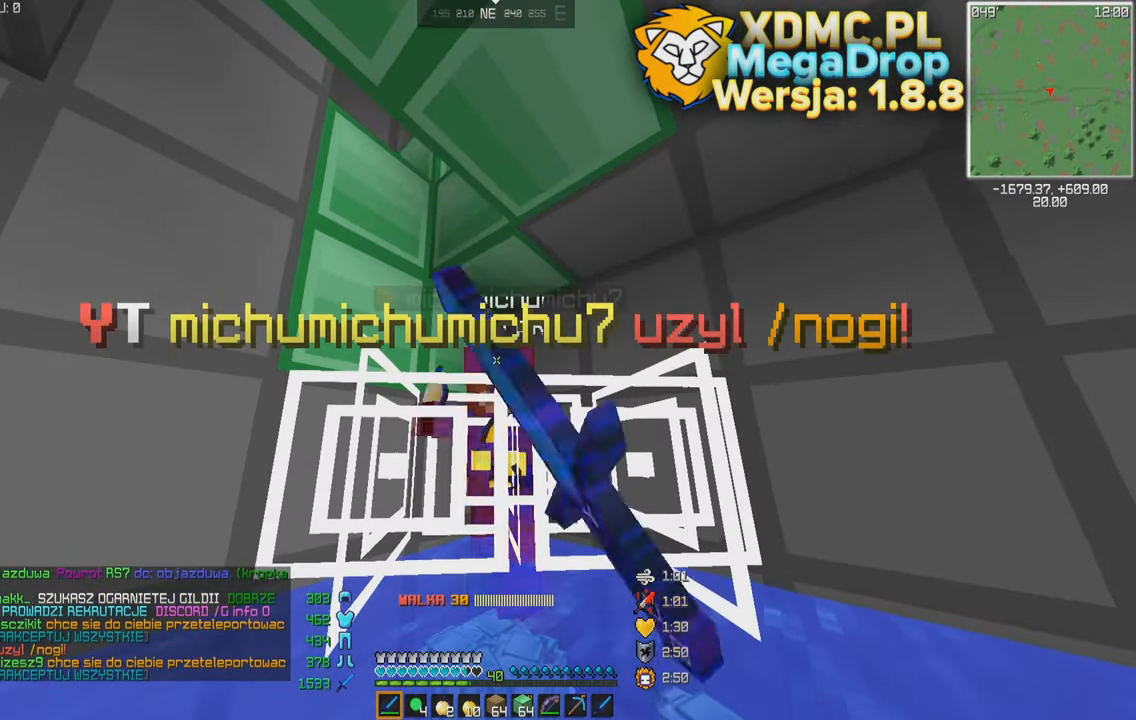
{"keys": [], "mouse": [], "events": [[184, "w", "down"], [234, "w", "up"]]}
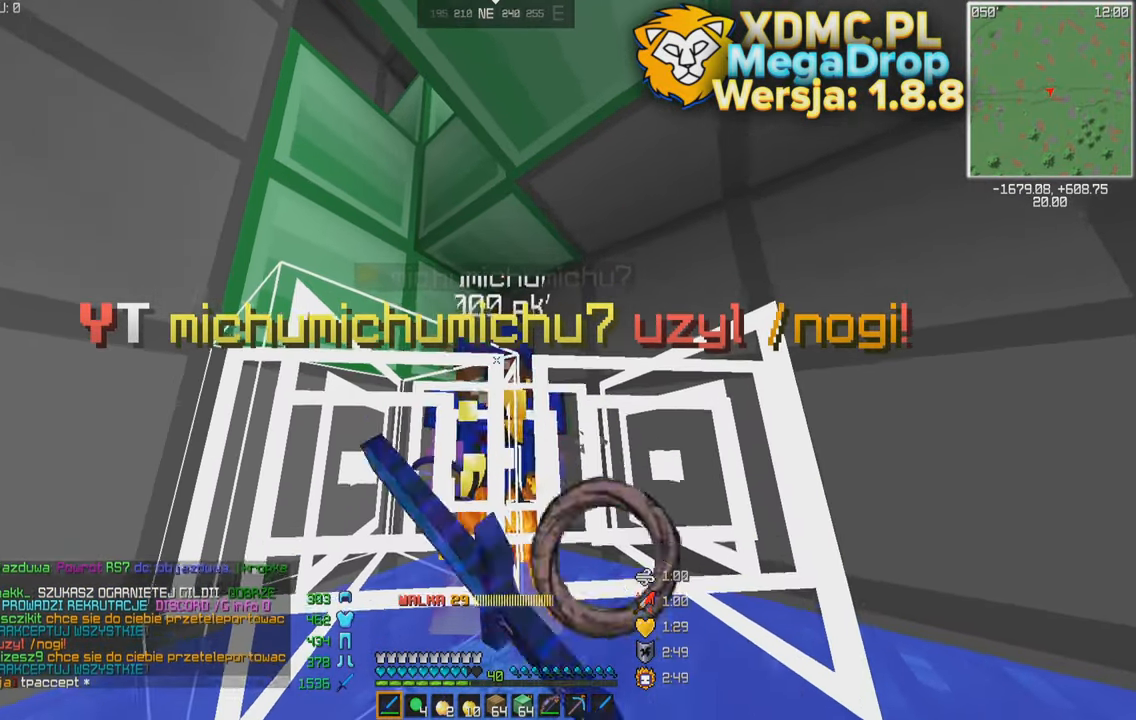
{"keys": [], "mouse": [], "events": [[334, "d", "down"], [384, "d", "up"]]}
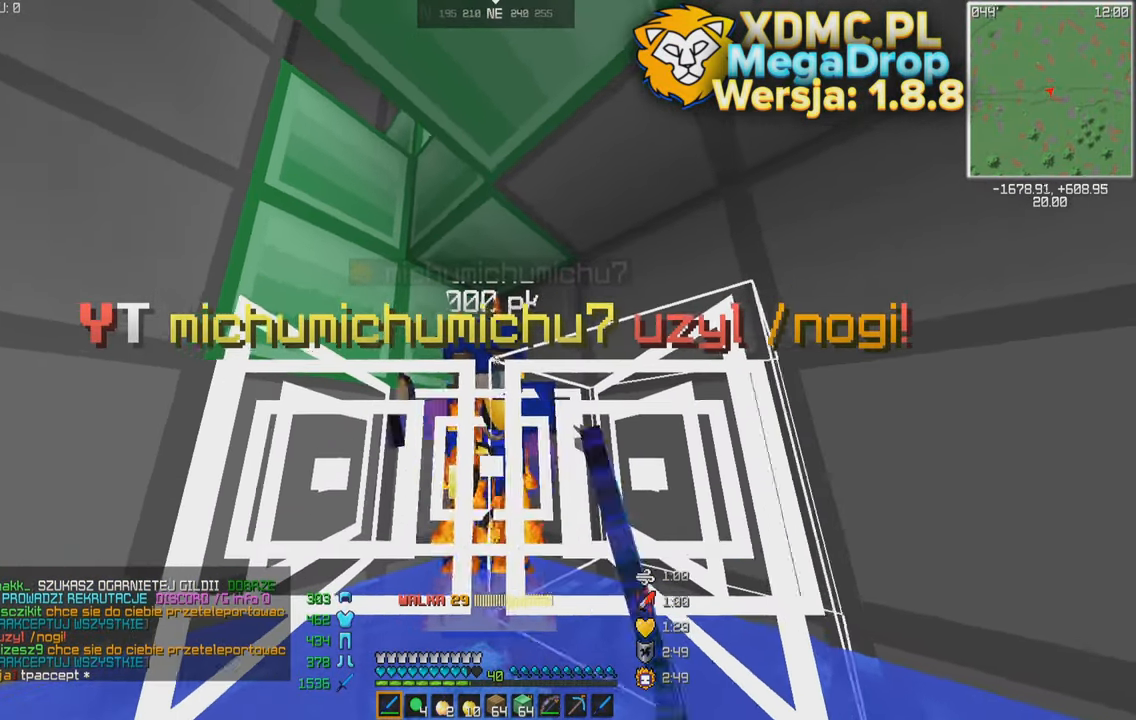
{"keys": [], "mouse": [], "events": []}
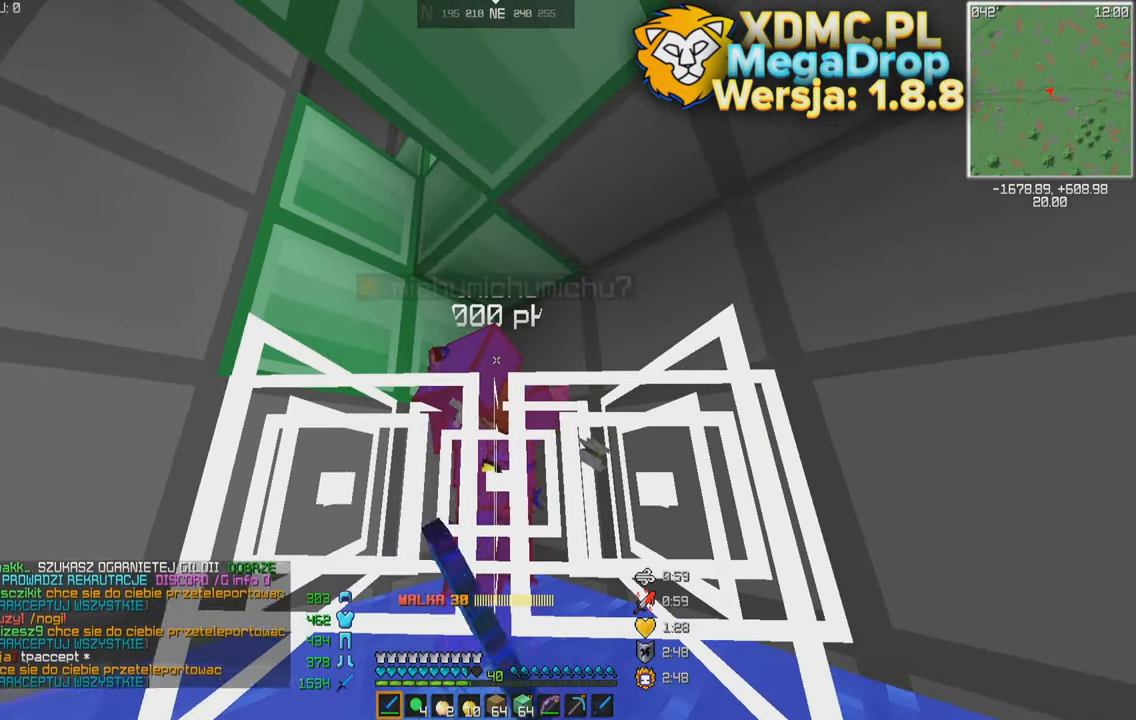
{"keys": [], "mouse": [], "events": []}